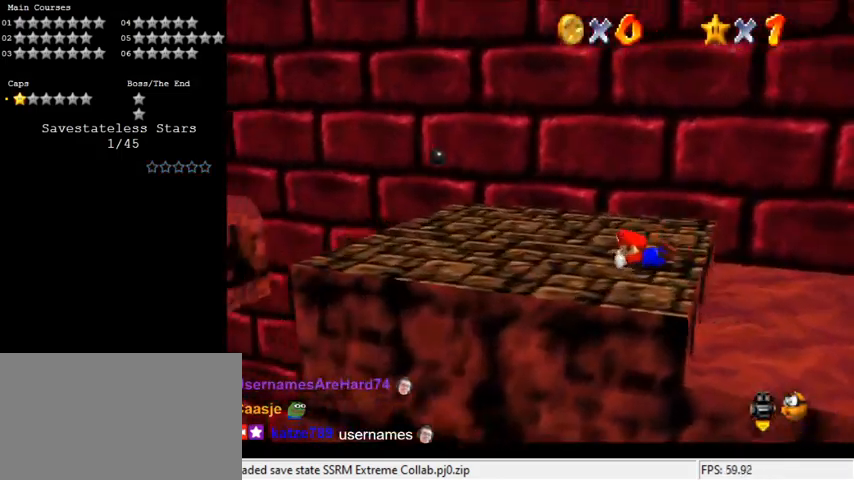
Gameplay with keyboard; each line is a JSON object with the keys held at the frame after it. "events" lists presses ("down") and releases ("up") of "a", "c", "ctrl", "d", "down", "left", "return", "right", "s", "shift", "up", "w", "x" and "y" between this image and that frame as [ms after this image, input, new state], when the widget could be followed in between. No other keys are recorded. Mouse input is not recorded.
{"keys": [], "events": [[167, "right", "up"], [167, "shift", "up"], [267, "left", "down"], [333, "c", "down"], [367, "s", "down"], [500, "c", "up"], [500, "down", "up"], [500, "left", "up"], [500, "s", "up"]]}
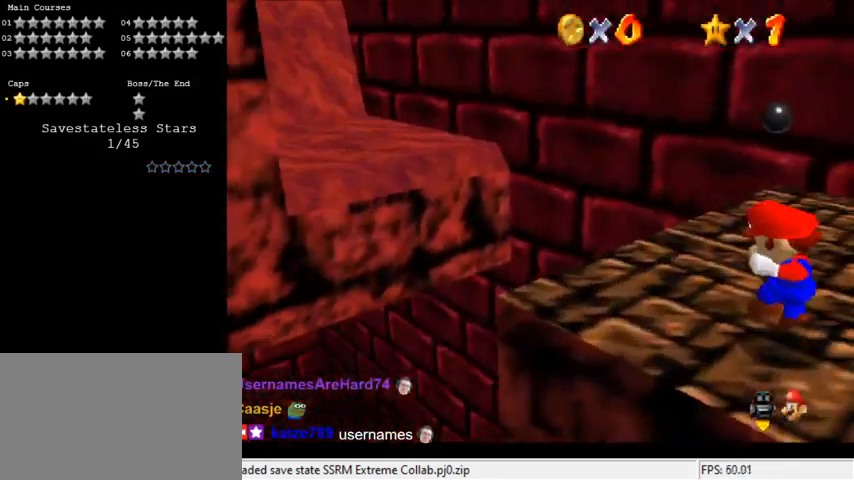
{"keys": ["up"], "events": [[133, "left", "down"], [300, "up", "down"], [367, "left", "up"]]}
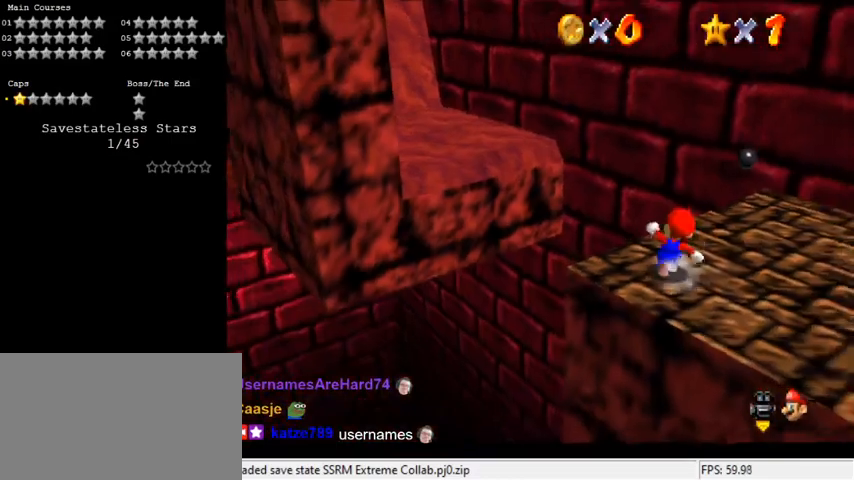
{"keys": ["d", "left", "up"], "events": [[100, "y", "down"], [167, "shift", "down"], [200, "left", "down"], [200, "y", "up"], [267, "shift", "up"], [267, "up", "up"], [300, "c", "down"], [400, "c", "up"], [400, "up", "down"], [500, "d", "down"]]}
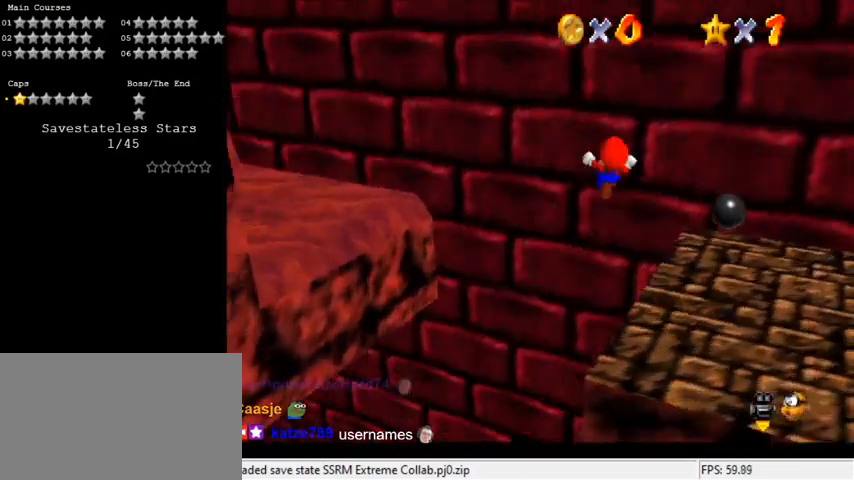
{"keys": ["right"], "events": [[33, "w", "down"], [67, "d", "up"], [67, "w", "up"], [167, "d", "down"], [200, "left", "up"], [267, "d", "up"], [267, "right", "down"], [433, "up", "up"]]}
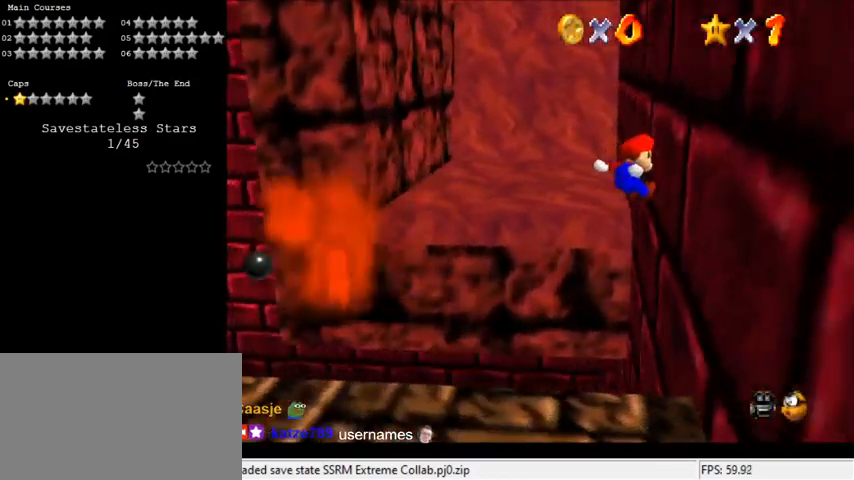
{"keys": ["shift", "up"], "events": [[100, "left", "down"], [133, "right", "up"], [133, "shift", "down"], [133, "up", "down"], [500, "left", "up"]]}
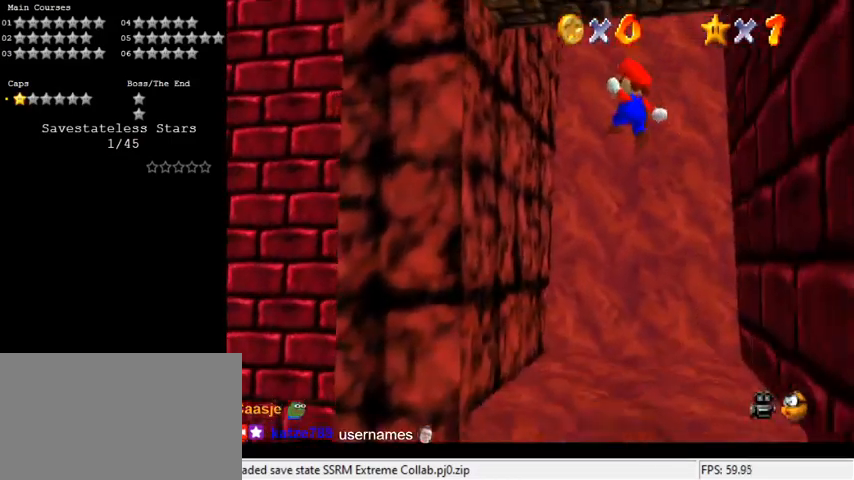
{"keys": ["left"], "events": [[300, "left", "down"], [433, "up", "up"], [467, "shift", "up"]]}
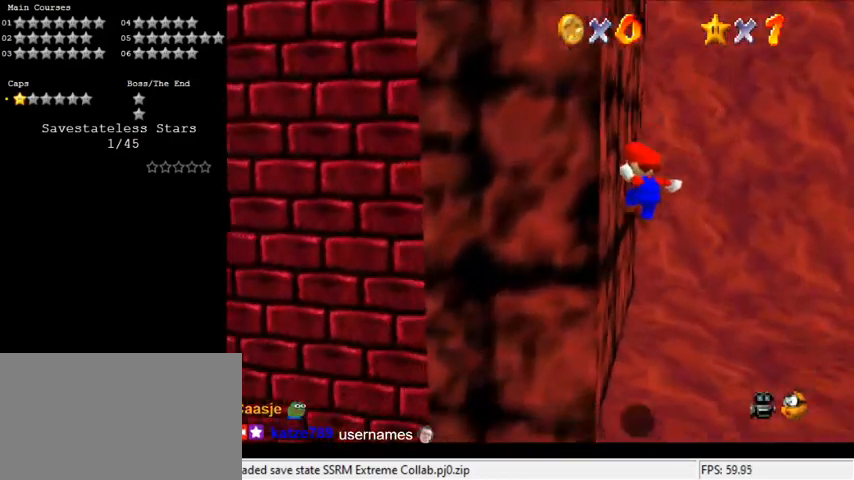
{"keys": ["down", "right", "shift"], "events": [[33, "right", "down"], [67, "left", "up"], [67, "shift", "down"], [400, "down", "down"]]}
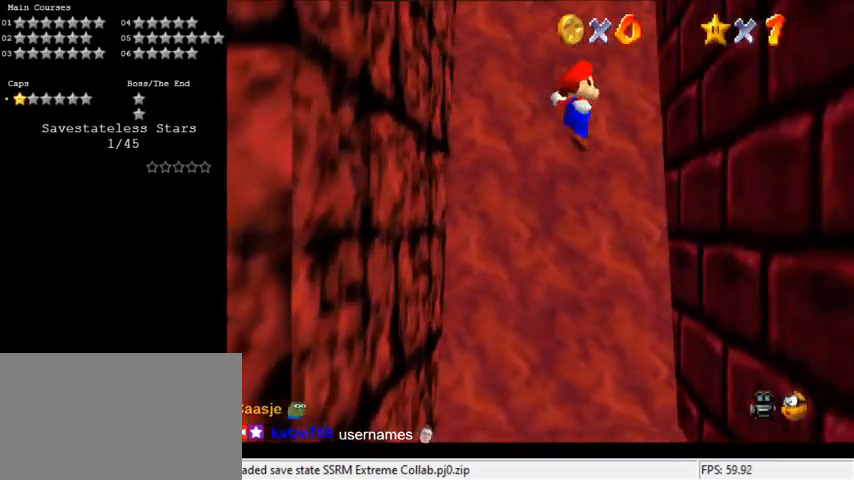
{"keys": ["left", "shift"], "events": [[200, "down", "up"], [300, "shift", "up"], [400, "left", "down"], [400, "right", "up"], [433, "shift", "down"]]}
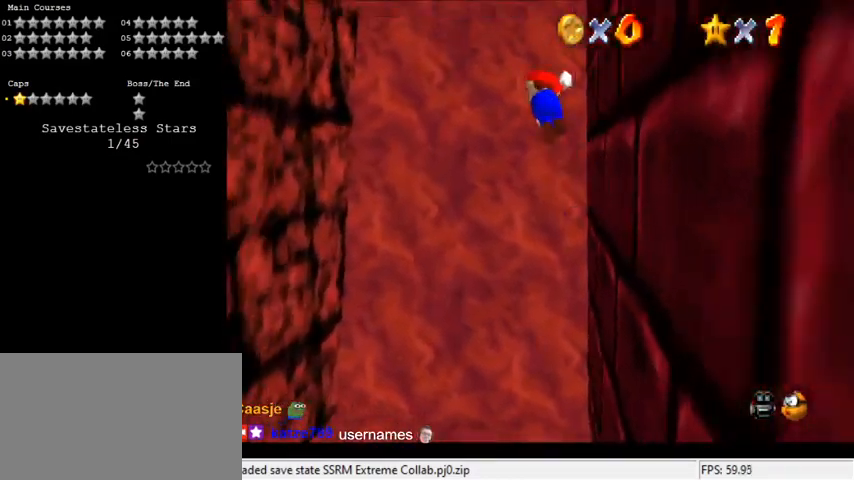
{"keys": ["down", "left", "shift"], "events": [[267, "down", "down"]]}
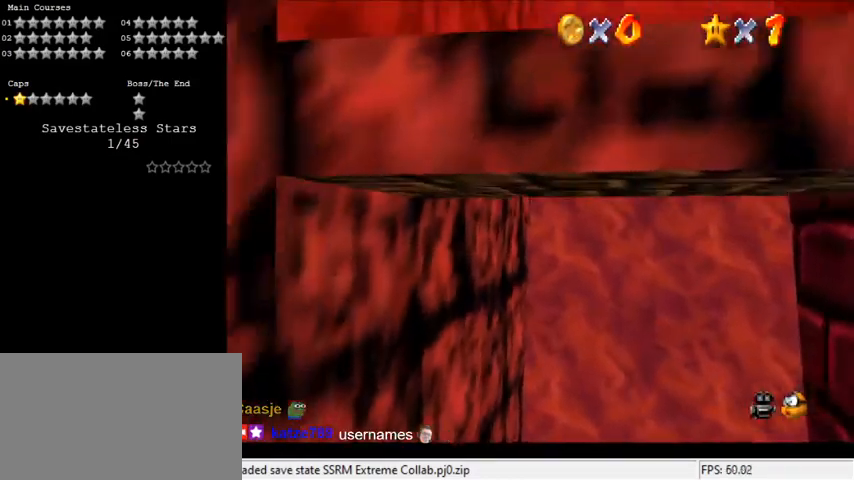
{"keys": ["right", "shift"], "events": [[200, "shift", "up"], [233, "right", "down"], [267, "down", "up"], [267, "left", "up"], [267, "shift", "down"]]}
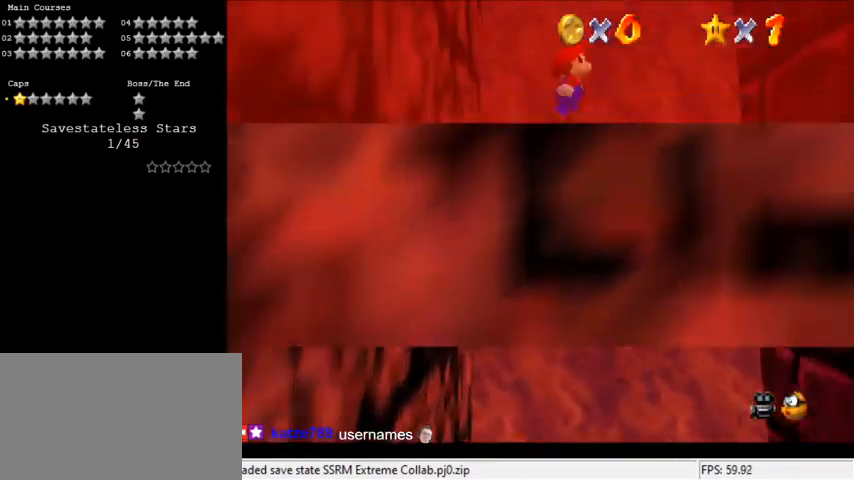
{"keys": ["down", "right", "shift"], "events": [[100, "down", "down"]]}
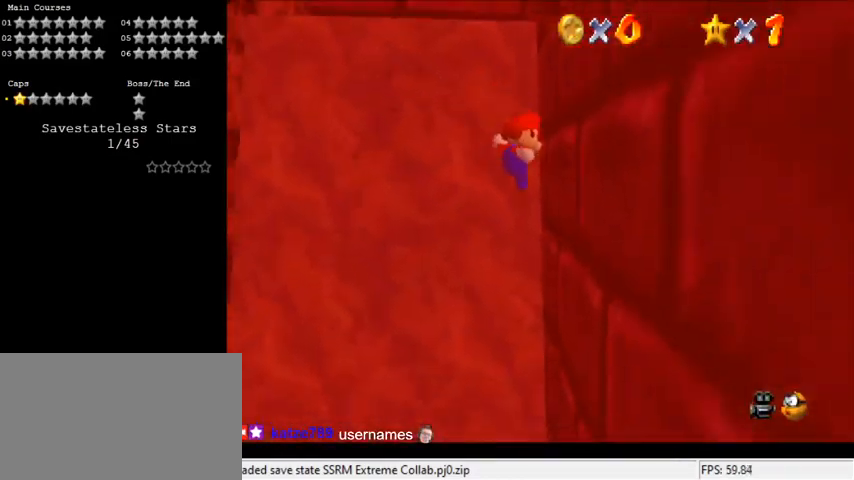
{"keys": ["left", "shift"], "events": [[33, "down", "up"], [33, "shift", "up"], [100, "left", "down"], [100, "right", "up"], [100, "shift", "down"]]}
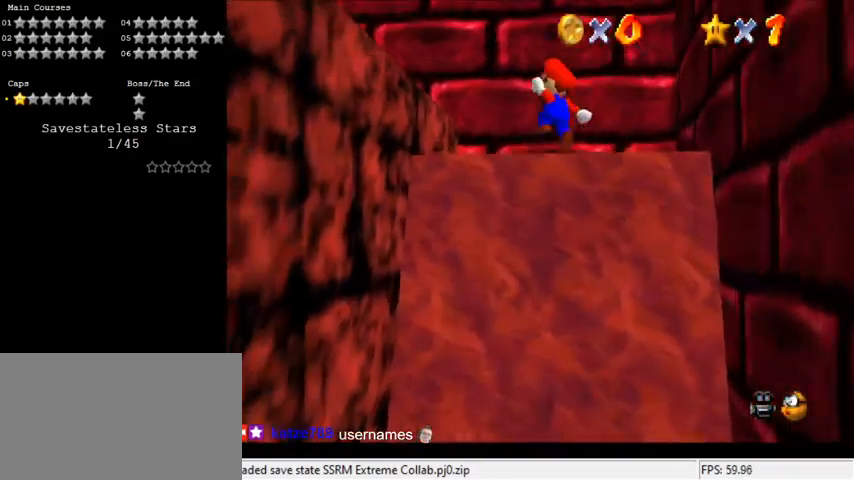
{"keys": ["left", "shift"], "events": [[367, "shift", "up"], [433, "shift", "down"]]}
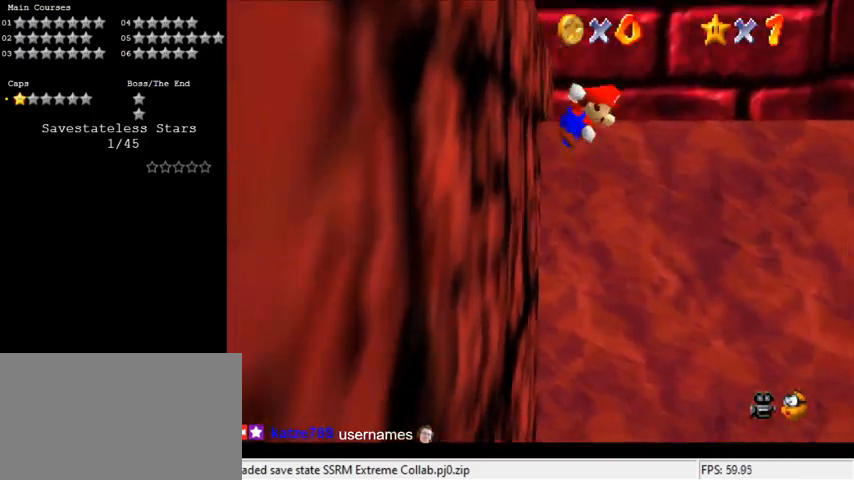
{"keys": ["left", "shift"], "events": []}
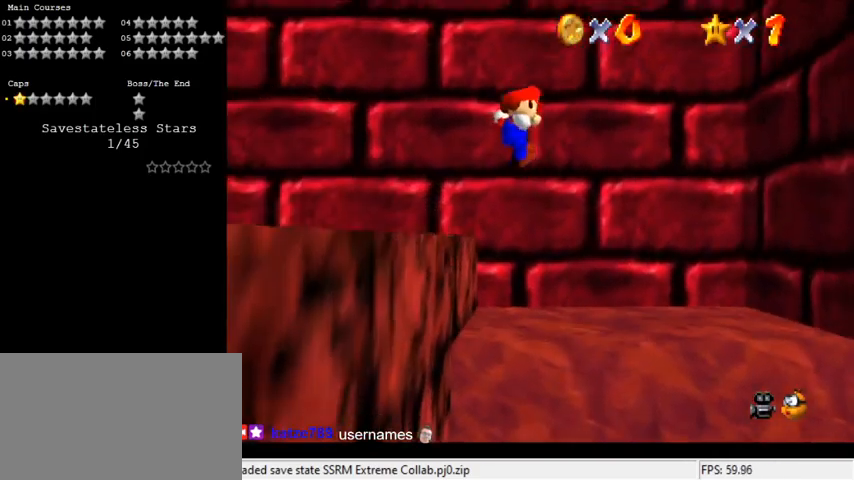
{"keys": ["left"], "events": [[333, "shift", "up"], [433, "shift", "down"], [500, "shift", "up"]]}
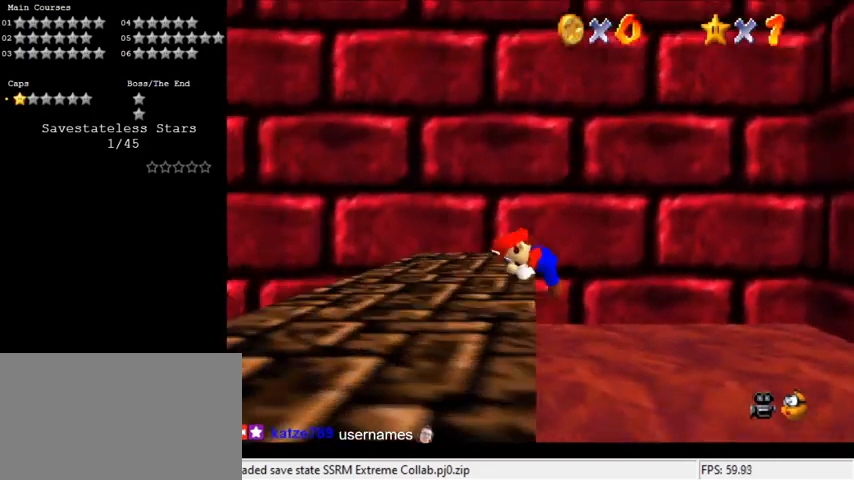
{"keys": ["left"], "events": [[100, "d", "down"], [100, "s", "down"], [200, "d", "up"], [200, "s", "up"], [233, "d", "down"], [233, "s", "down"], [400, "d", "up"], [400, "s", "up"]]}
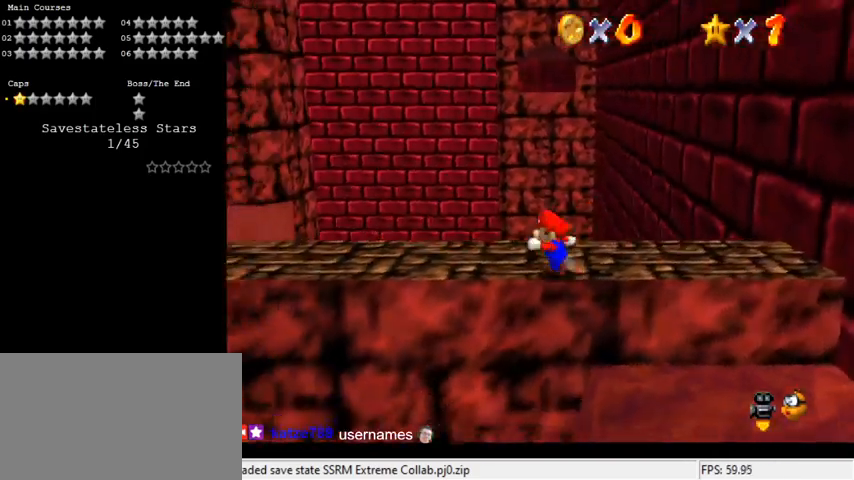
{"keys": ["left"], "events": [[133, "shift", "down"], [300, "shift", "up"]]}
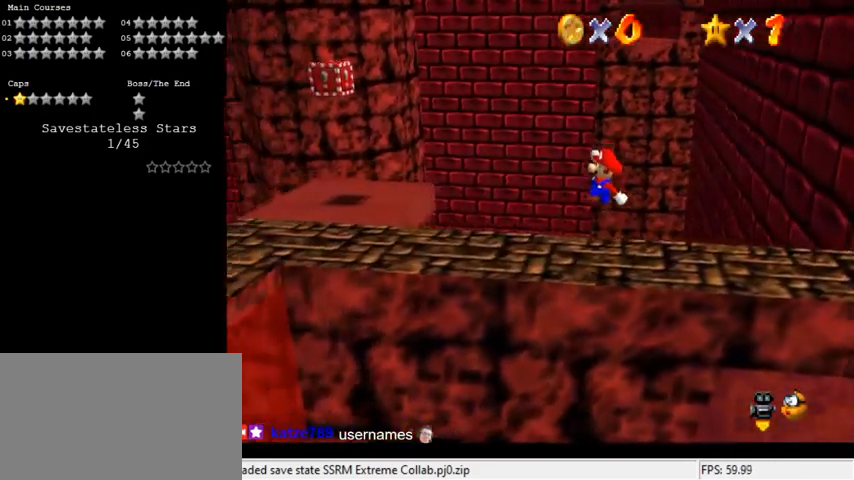
{"keys": ["right", "shift"], "events": [[167, "ctrl", "down"], [267, "shift", "down"], [267, "up", "down"], [367, "ctrl", "up"], [367, "shift", "up"], [400, "left", "up"], [400, "right", "down"], [400, "up", "up"], [467, "shift", "down"]]}
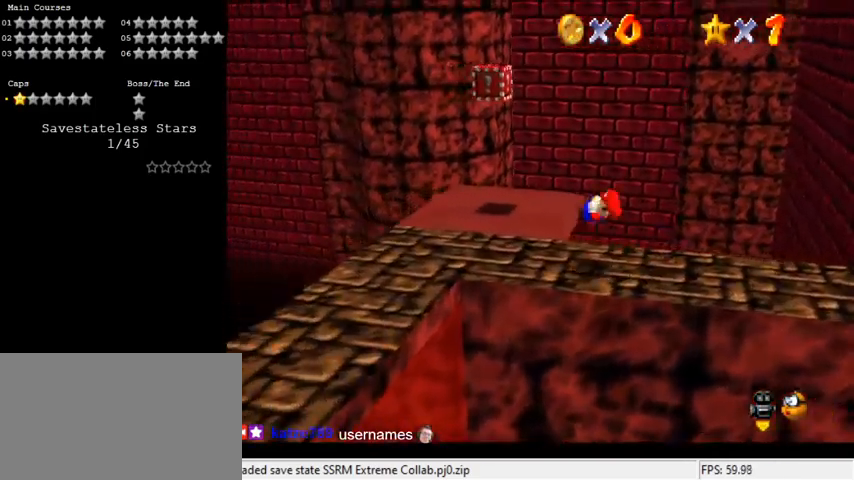
{"keys": ["shift", "up"], "events": [[33, "right", "up"], [33, "shift", "up"], [100, "left", "down"], [133, "up", "down"], [333, "left", "up"], [500, "shift", "down"]]}
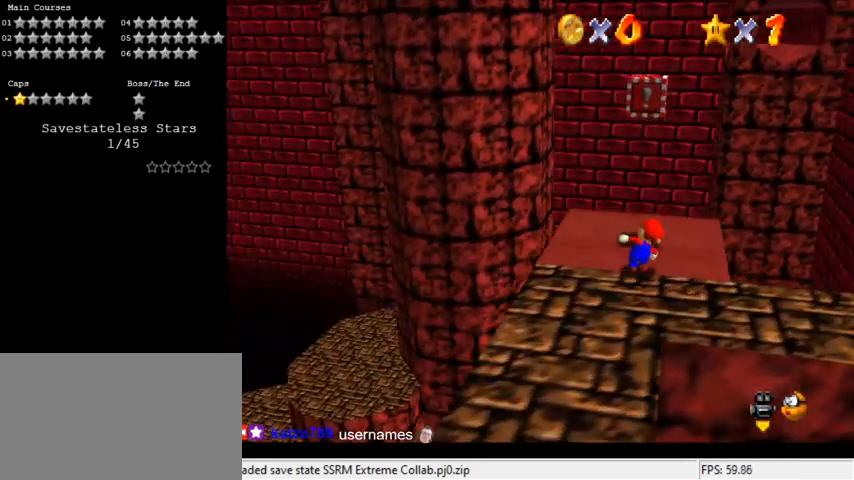
{"keys": ["d"], "events": [[200, "shift", "up"], [233, "up", "up"], [233, "y", "down"], [300, "shift", "down"], [333, "shift", "up"], [333, "y", "up"], [467, "d", "down"]]}
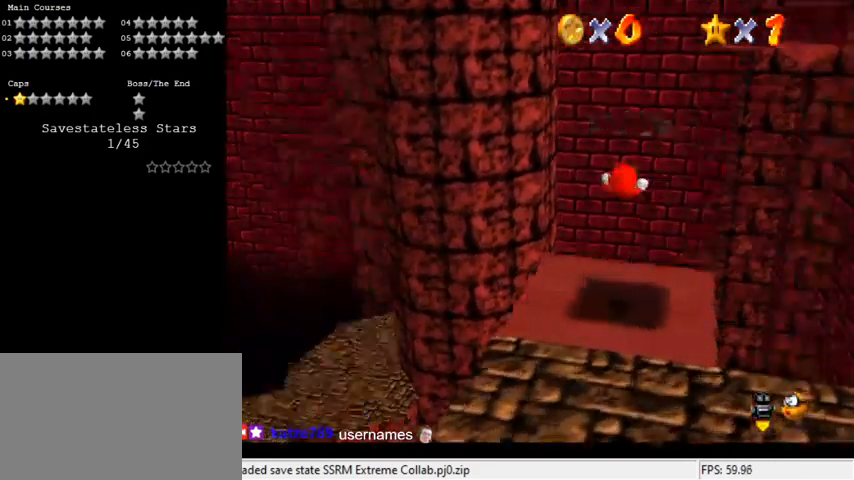
{"keys": ["shift"], "events": [[133, "d", "up"], [433, "shift", "down"]]}